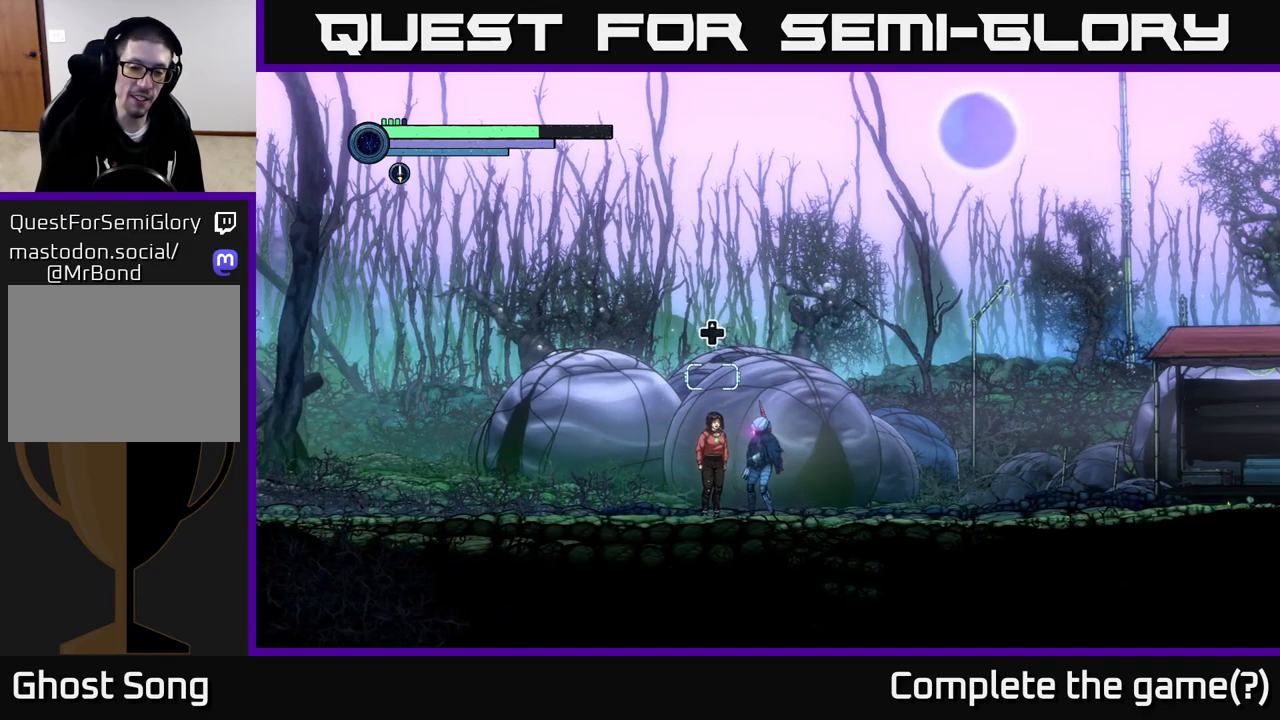
Gameplay with a controller (Xbox layout); each line is a JSON object with the inputs held at the frame after it. "events" lists button and stick changes between this image and that frame as [ms after this image, input, new state], when the widget could be followed in between.
{"buttons": [], "left_stick": "left", "right_stick": "center", "events": [[17, "left_stick", "center"], [267, "left_stick", "left"]]}
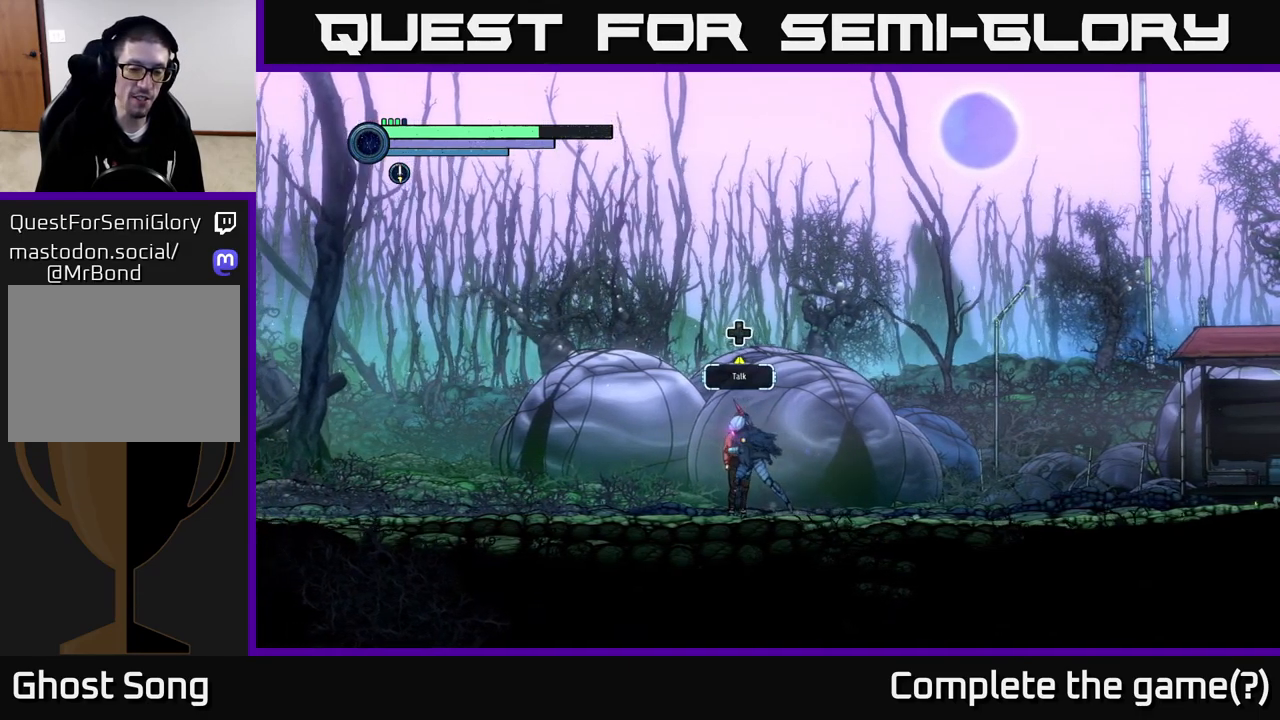
{"buttons": [], "left_stick": "left", "right_stick": "center", "events": []}
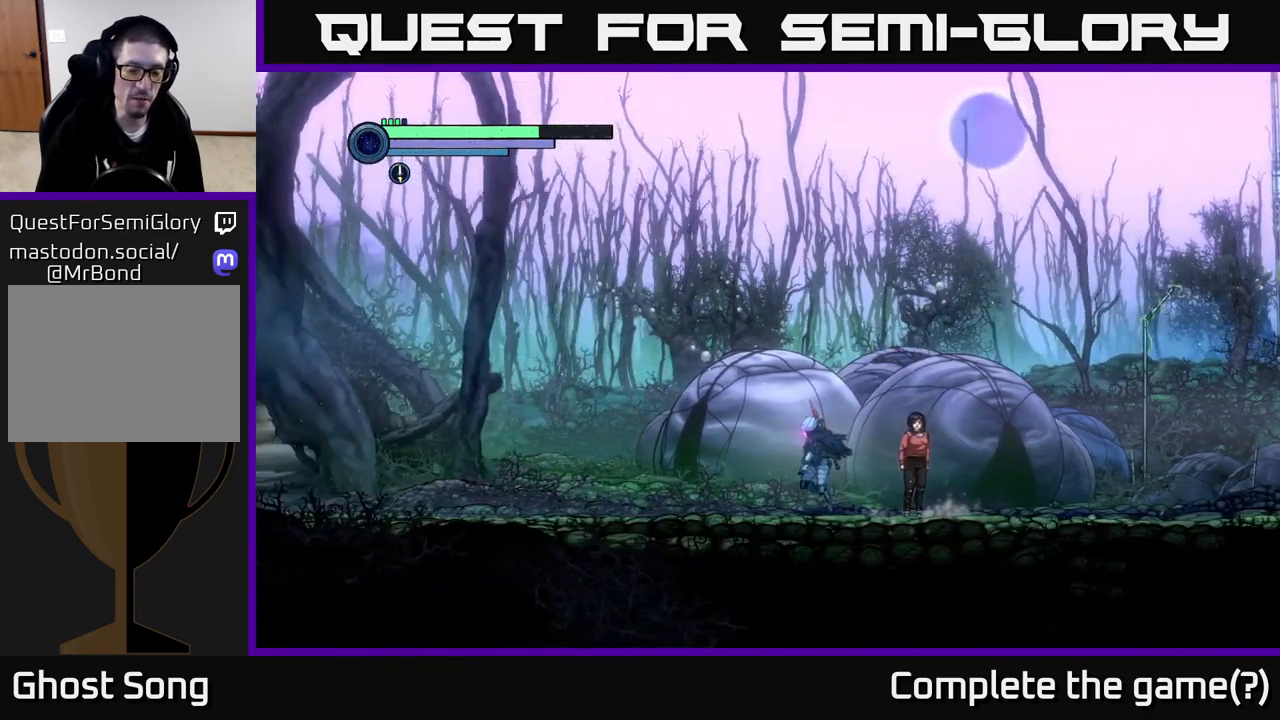
{"buttons": [], "left_stick": "left", "right_stick": "center", "events": []}
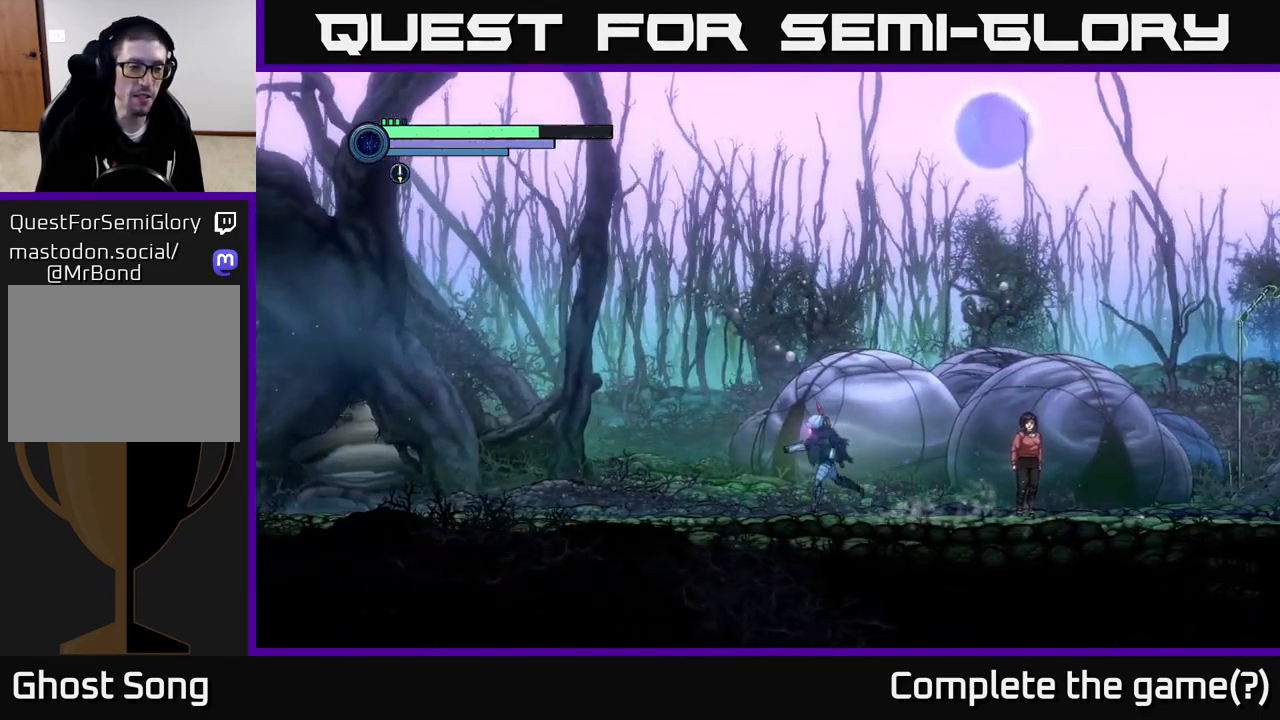
{"buttons": [], "left_stick": "left", "right_stick": "center", "events": []}
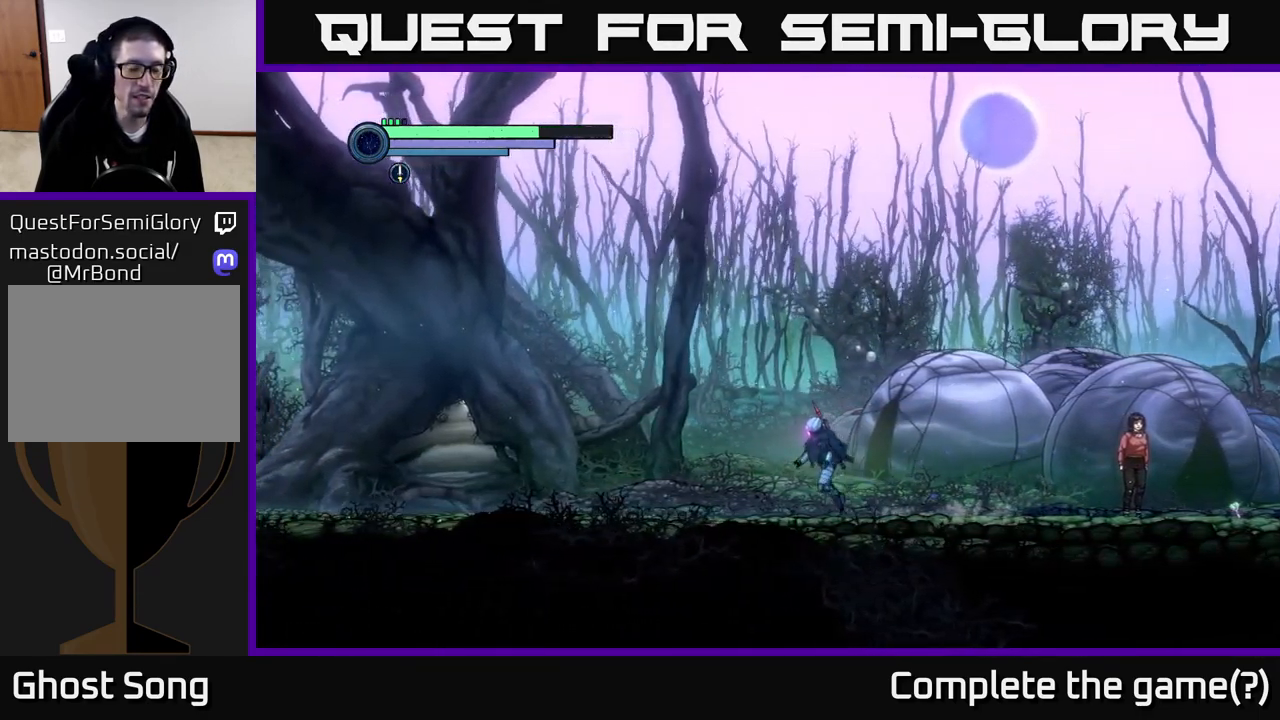
{"buttons": ["R2"], "left_stick": "left", "right_stick": "center", "events": [[233, "R2", "down"]]}
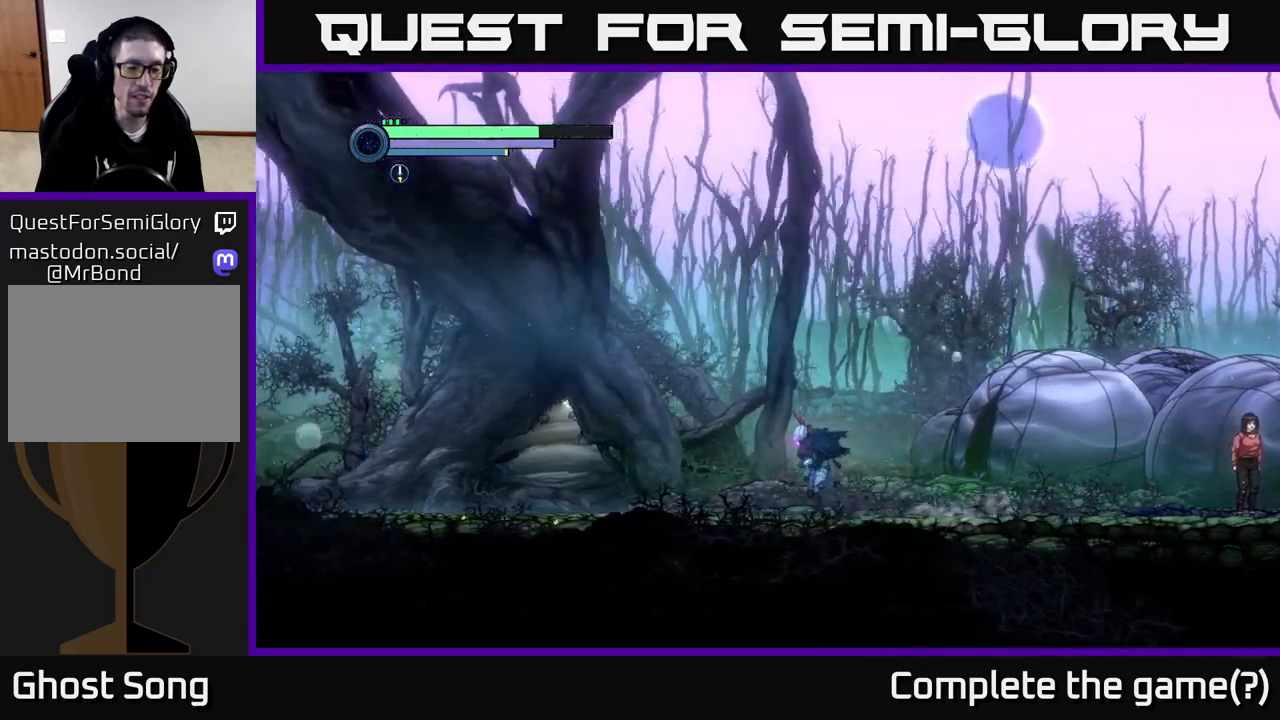
{"buttons": [], "left_stick": "left", "right_stick": "center", "events": [[450, "R2", "up"]]}
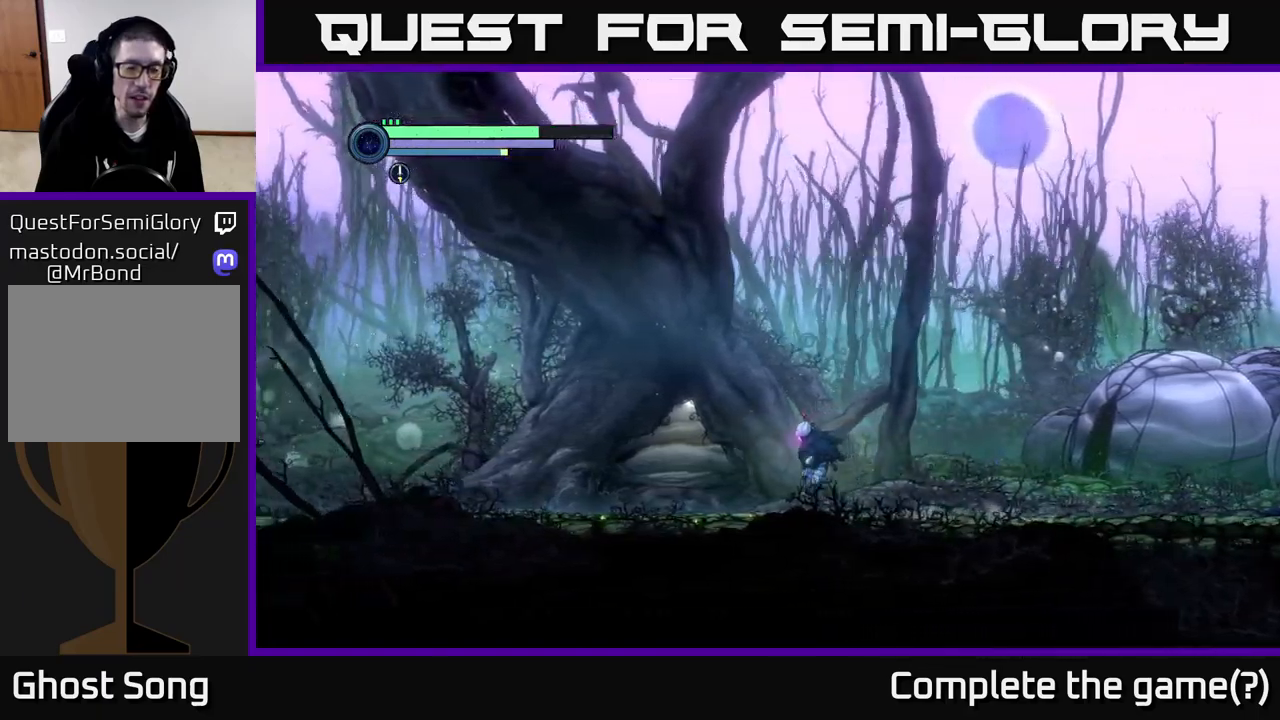
{"buttons": [], "left_stick": "left", "right_stick": "center", "events": []}
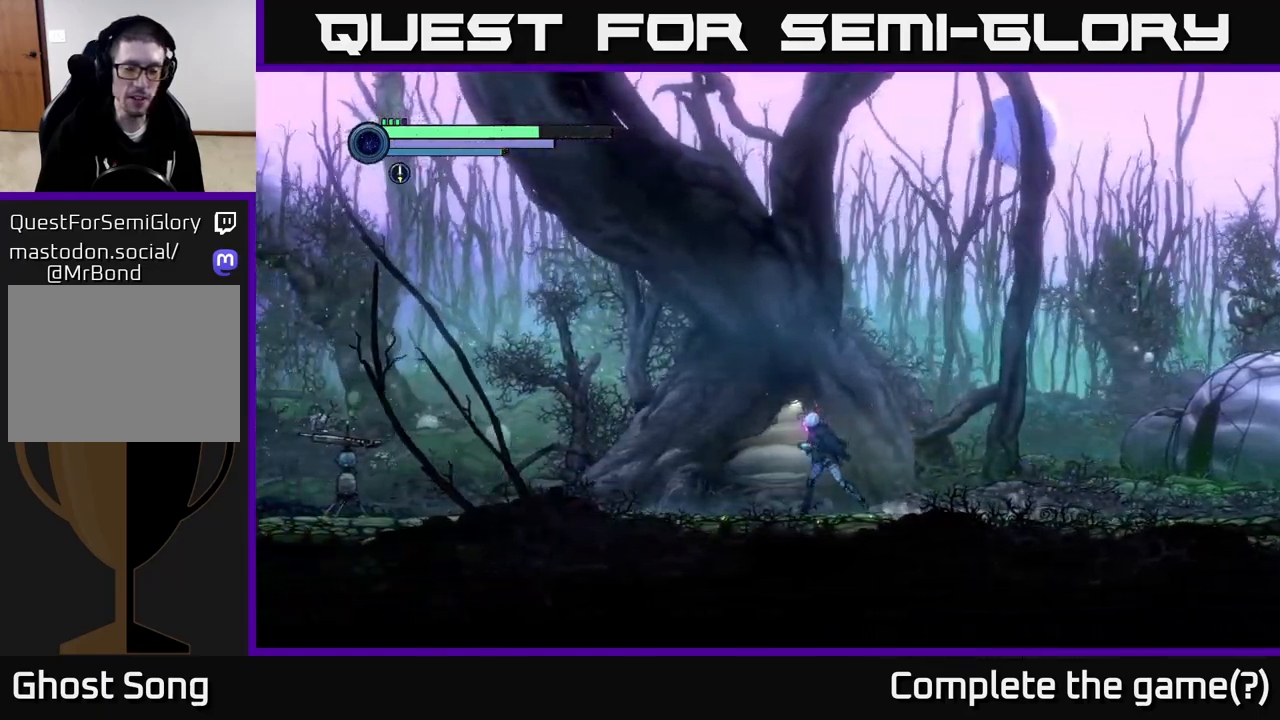
{"buttons": [], "left_stick": "left", "right_stick": "center", "events": [[150, "left_stick", "center"], [317, "left_stick", "left"]]}
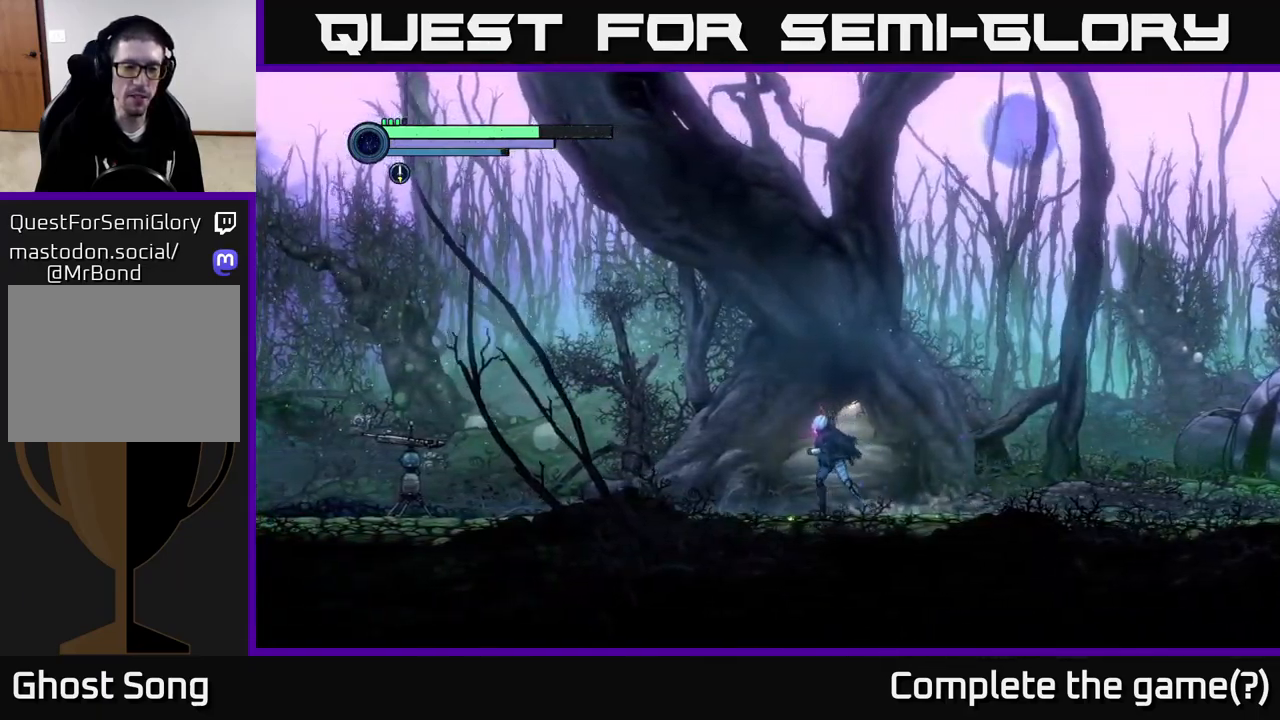
{"buttons": [], "left_stick": "left", "right_stick": "center", "events": []}
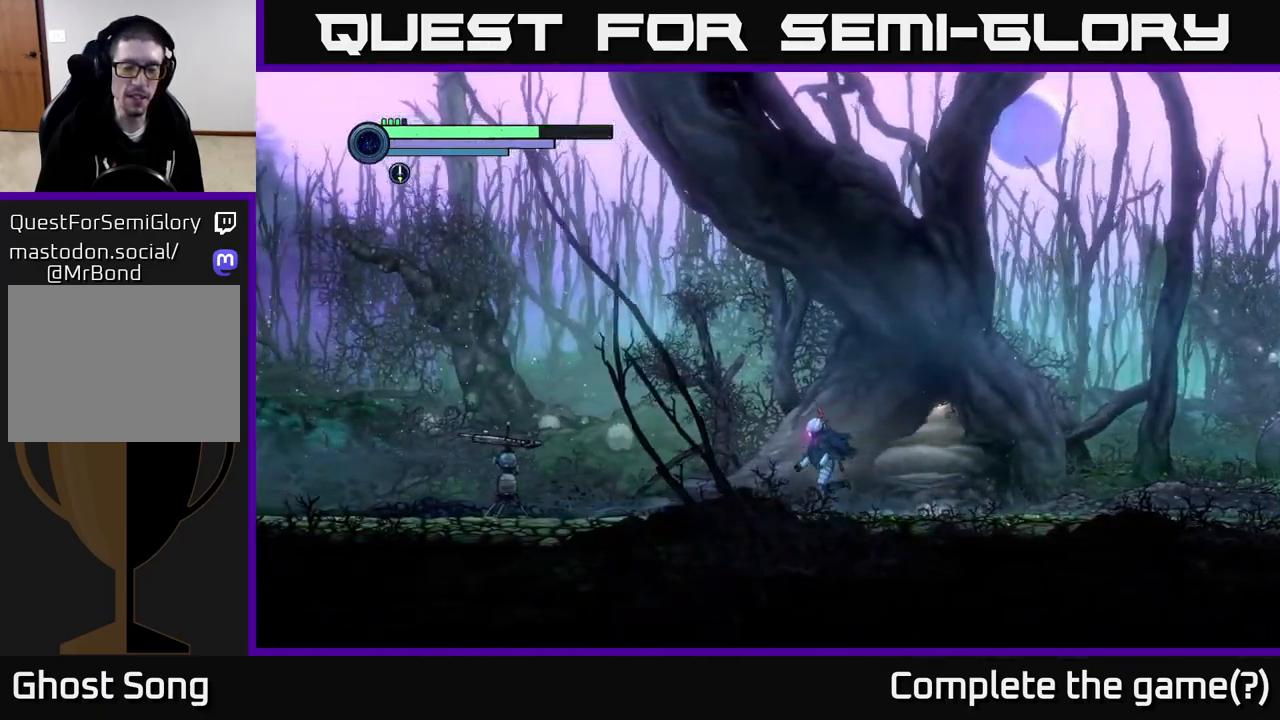
{"buttons": ["R2"], "left_stick": "right", "right_stick": "center", "events": [[217, "left_stick", "right"], [384, "R2", "down"]]}
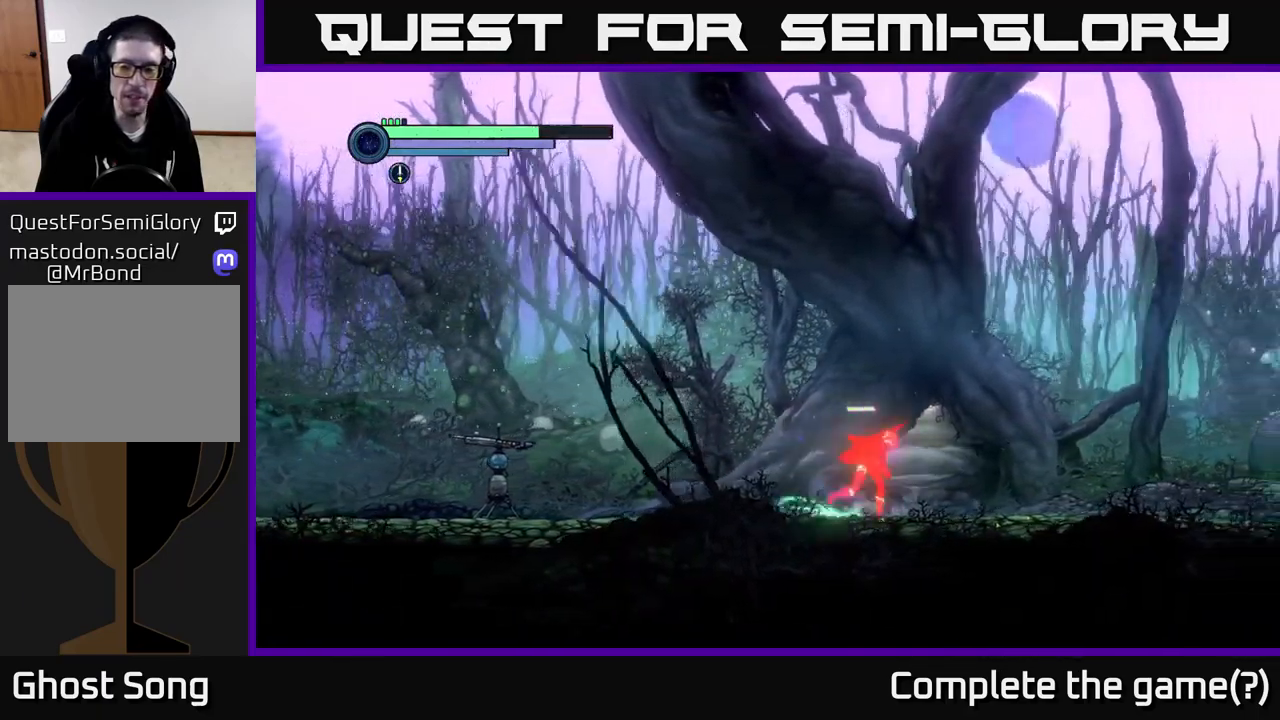
{"buttons": ["R2"], "left_stick": "right", "right_stick": "center", "events": []}
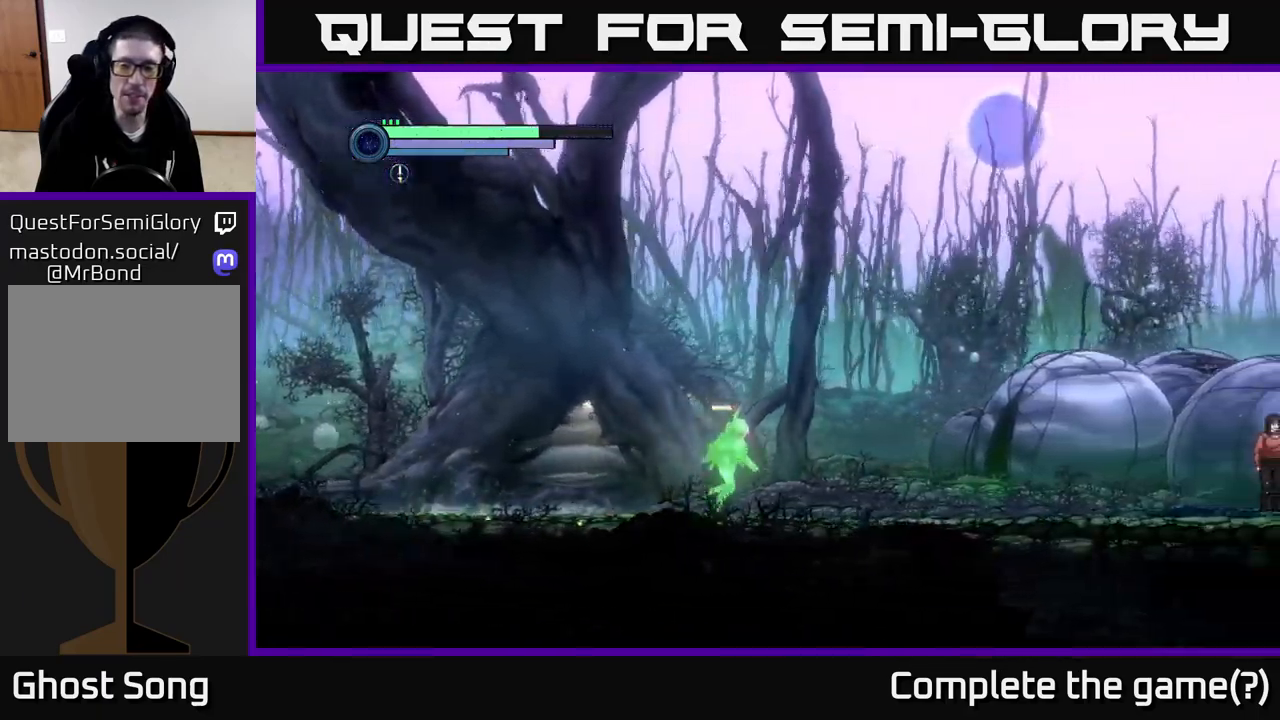
{"buttons": ["R2"], "left_stick": "right", "right_stick": "center", "events": []}
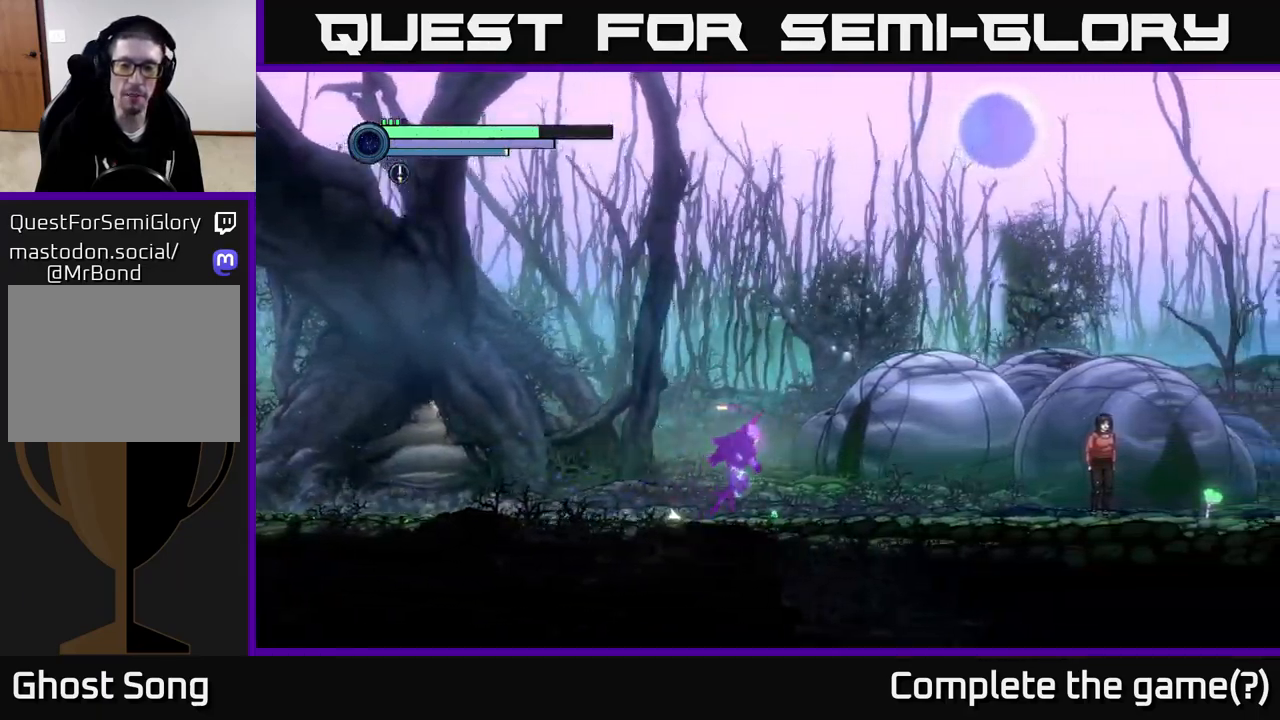
{"buttons": ["R2"], "left_stick": "right", "right_stick": "center", "events": []}
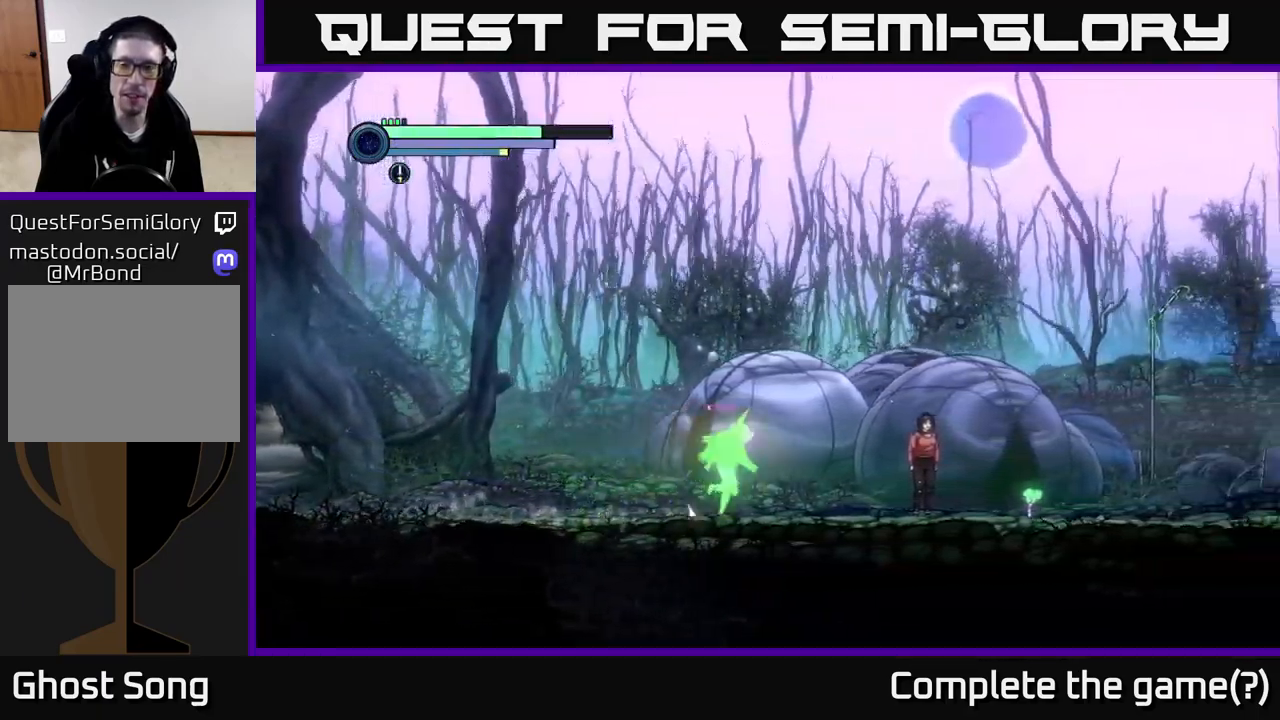
{"buttons": ["R2"], "left_stick": "right", "right_stick": "center", "events": []}
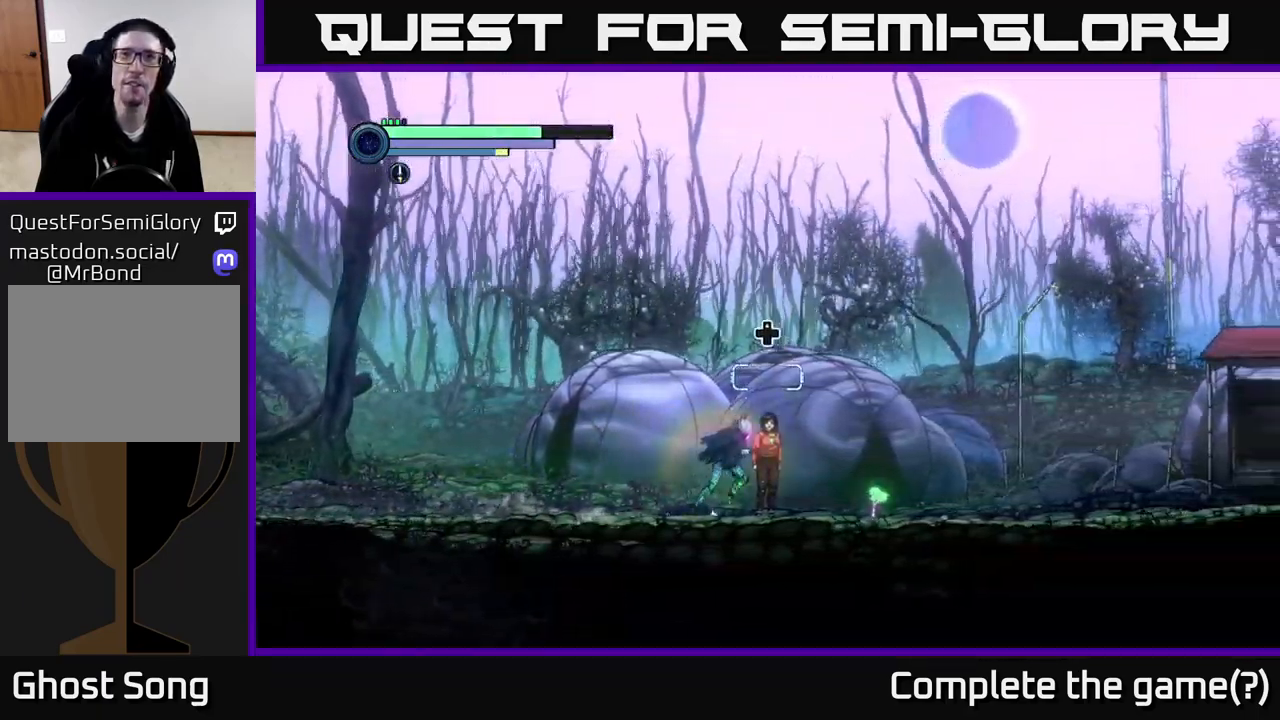
{"buttons": ["R2"], "left_stick": "right", "right_stick": "center", "events": []}
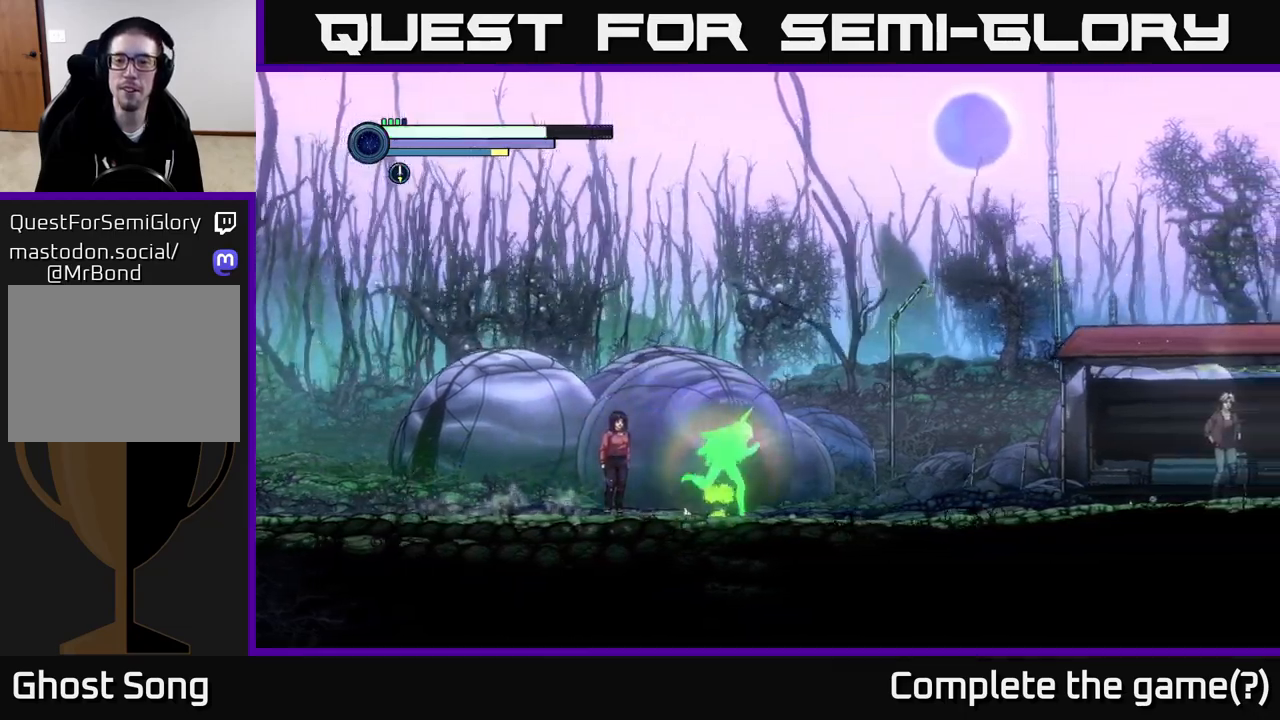
{"buttons": ["R2"], "left_stick": "right", "right_stick": "center", "events": []}
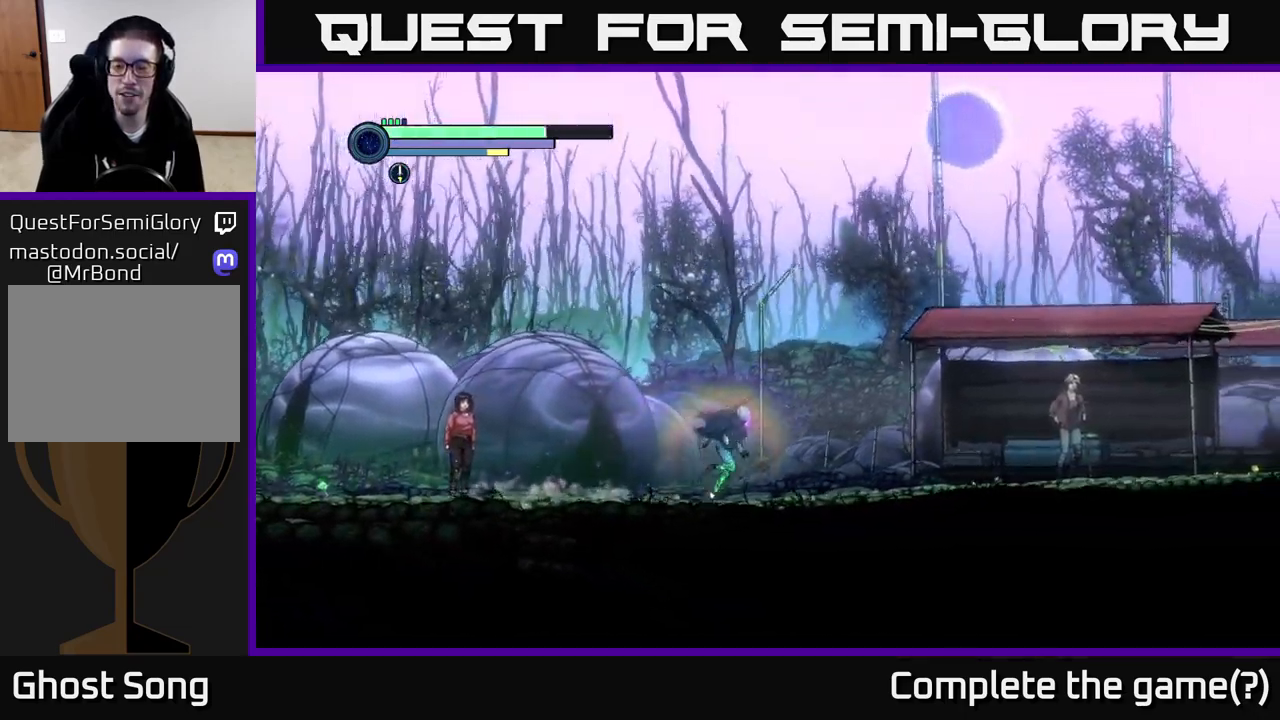
{"buttons": ["R2"], "left_stick": "right", "right_stick": "center", "events": []}
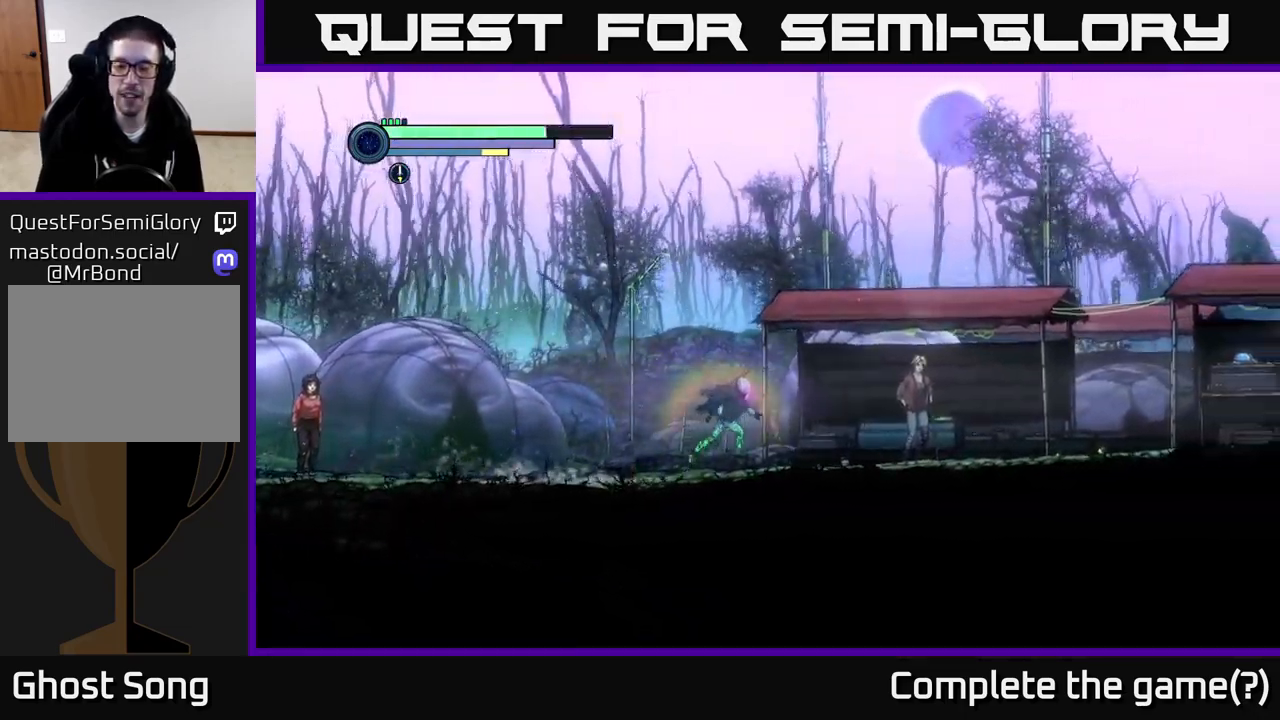
{"buttons": ["R2"], "left_stick": "right", "right_stick": "center", "events": [[66, "R2", "up"], [450, "R2", "down"]]}
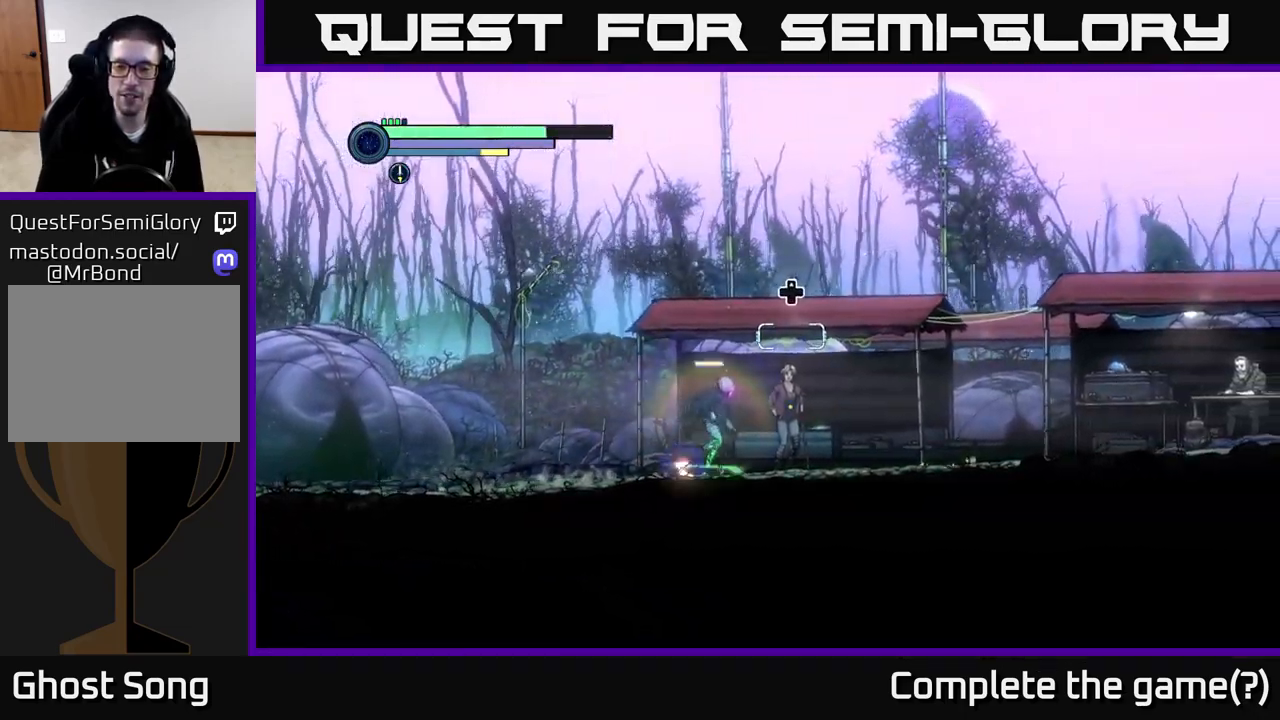
{"buttons": ["R2"], "left_stick": "right", "right_stick": "center", "events": []}
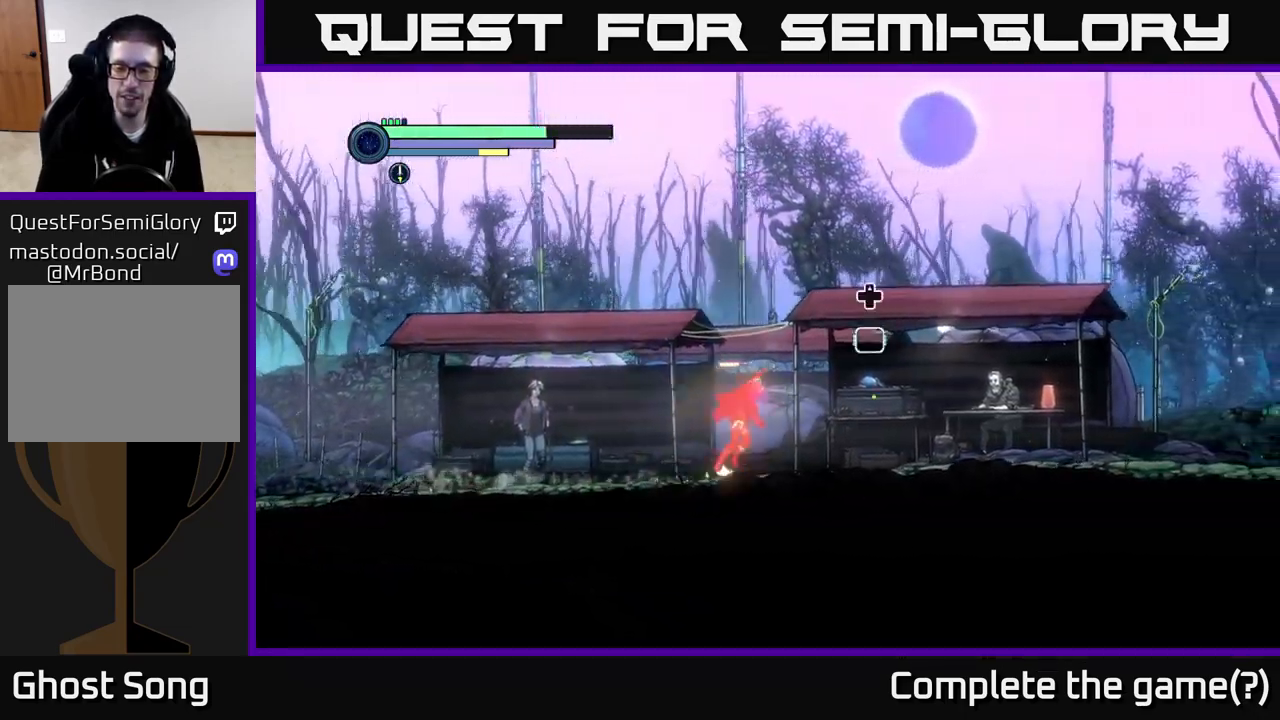
{"buttons": ["R2"], "left_stick": "right", "right_stick": "center", "events": []}
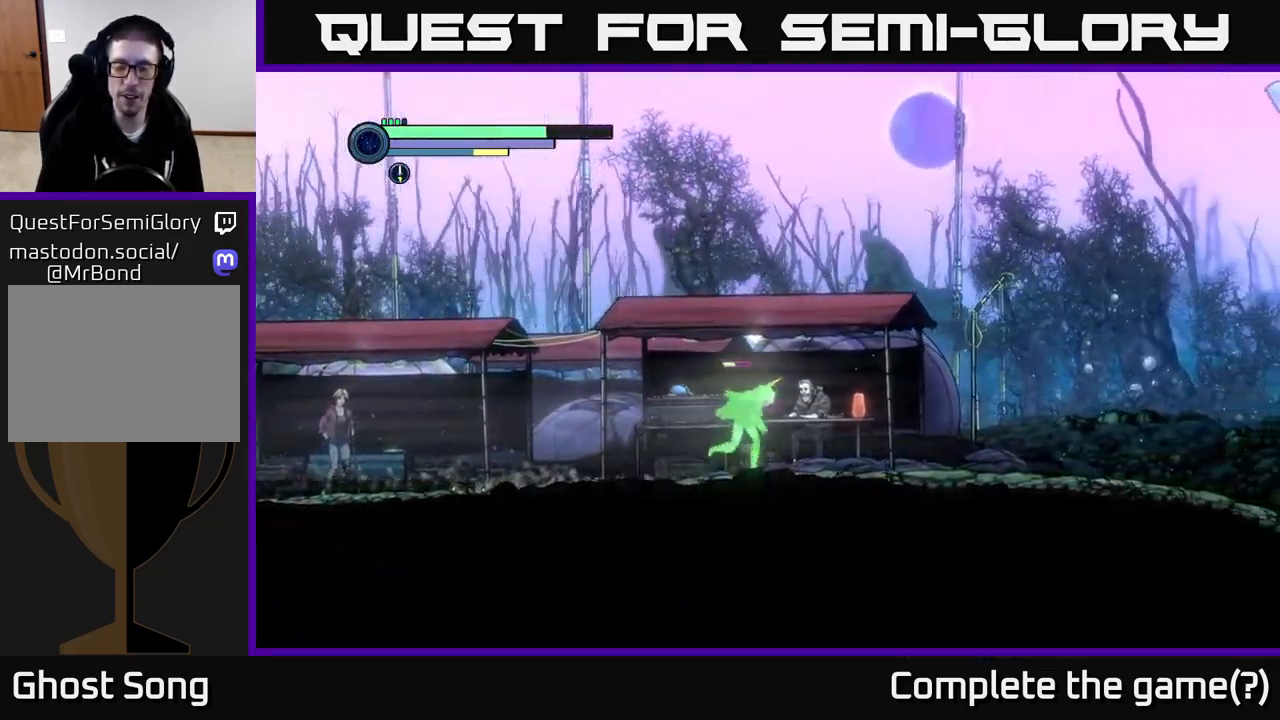
{"buttons": ["R2"], "left_stick": "right", "right_stick": "center", "events": []}
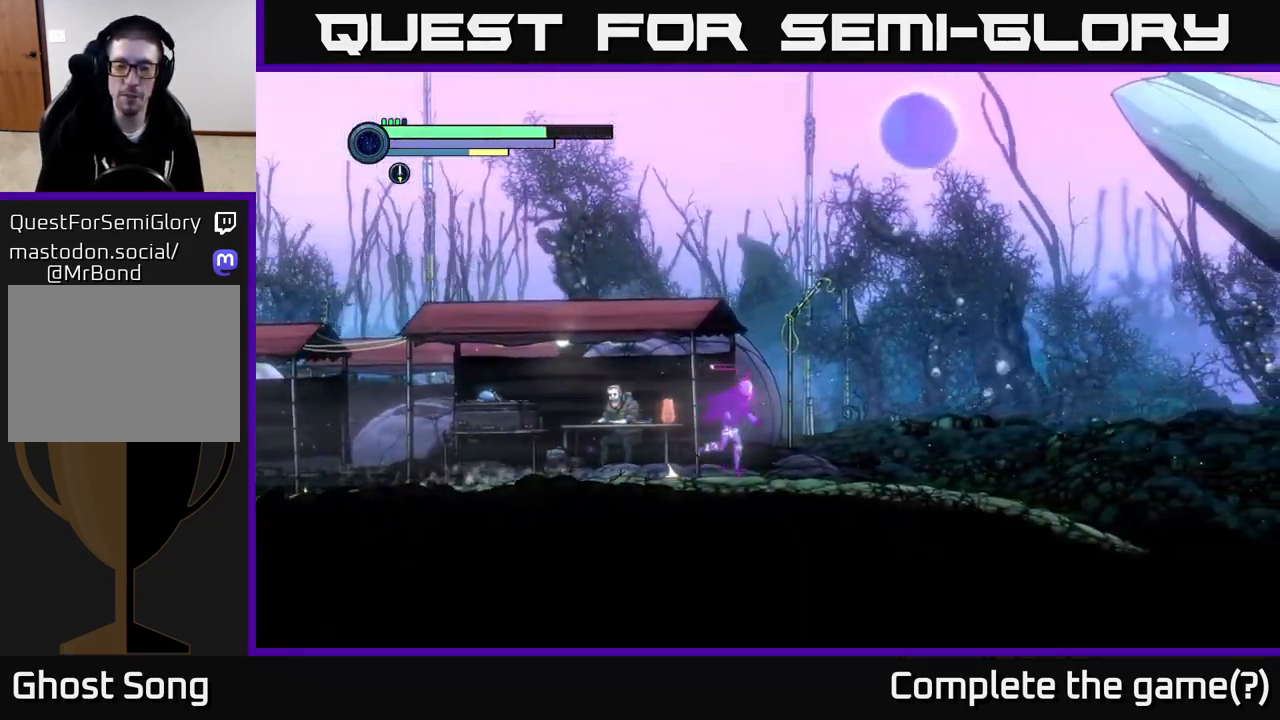
{"buttons": ["R2"], "left_stick": "right", "right_stick": "center", "events": []}
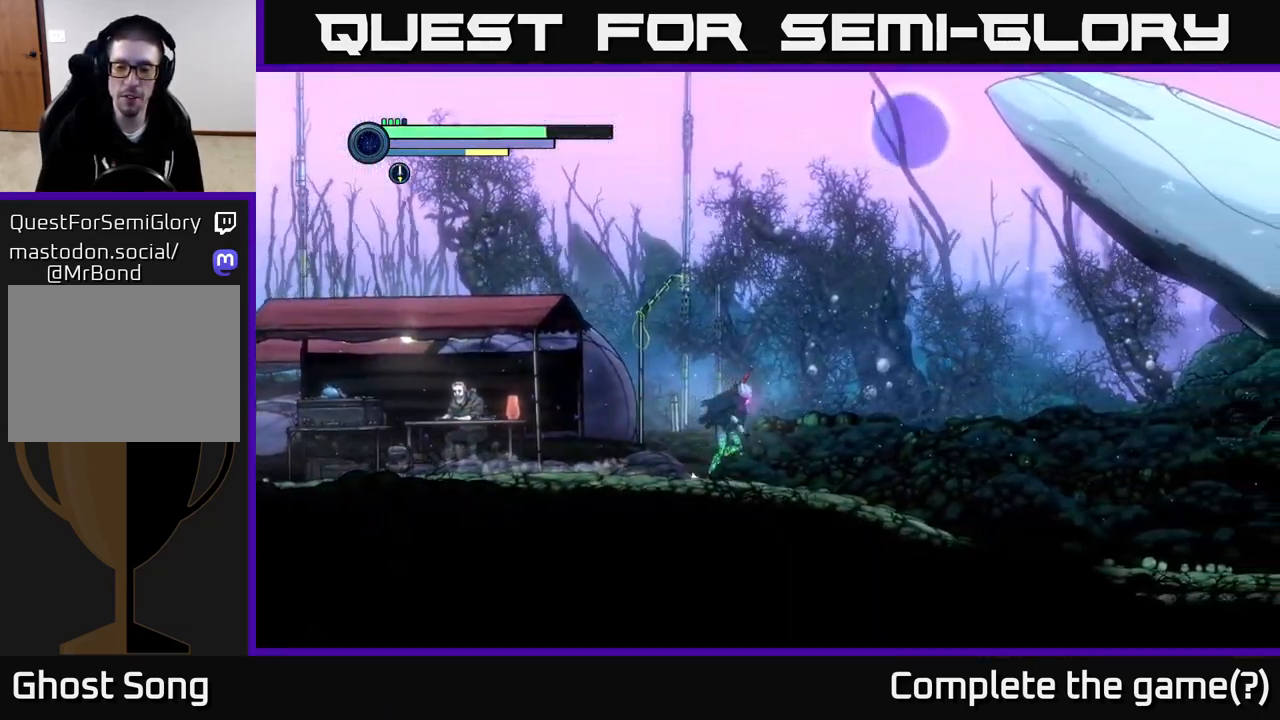
{"buttons": ["R2"], "left_stick": "right", "right_stick": "center", "events": []}
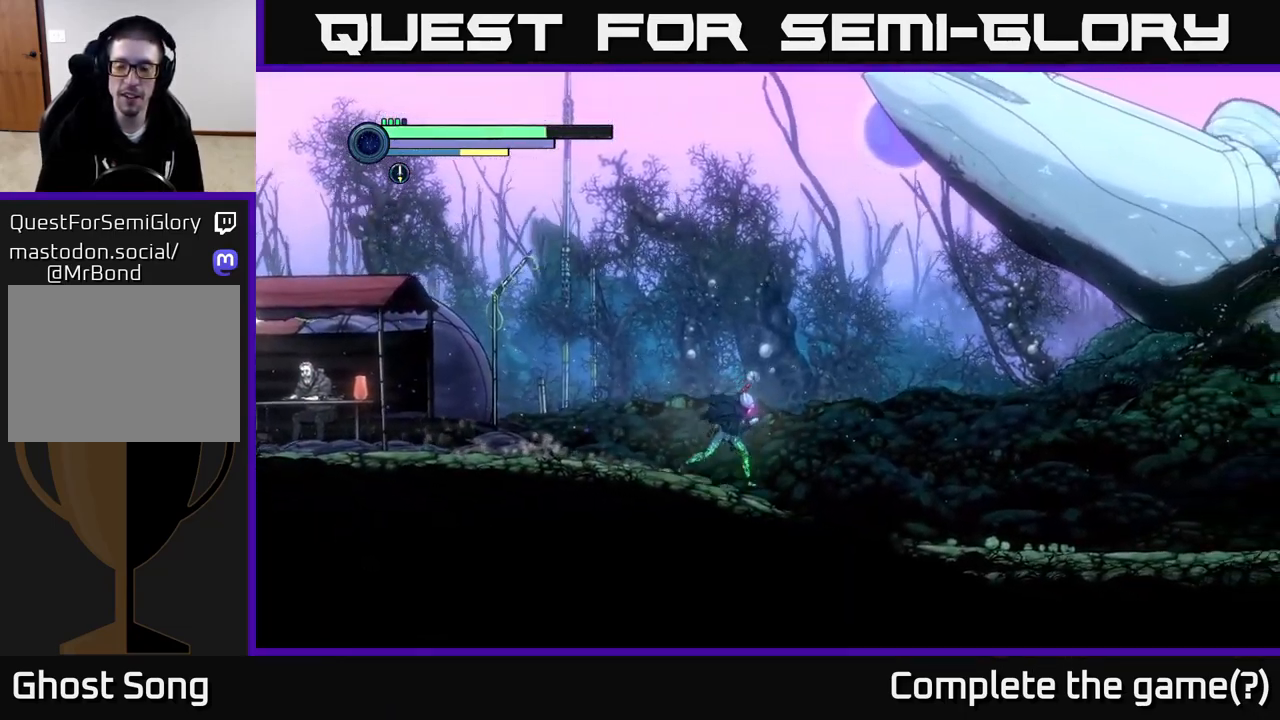
{"buttons": ["R2"], "left_stick": "right", "right_stick": "center", "events": []}
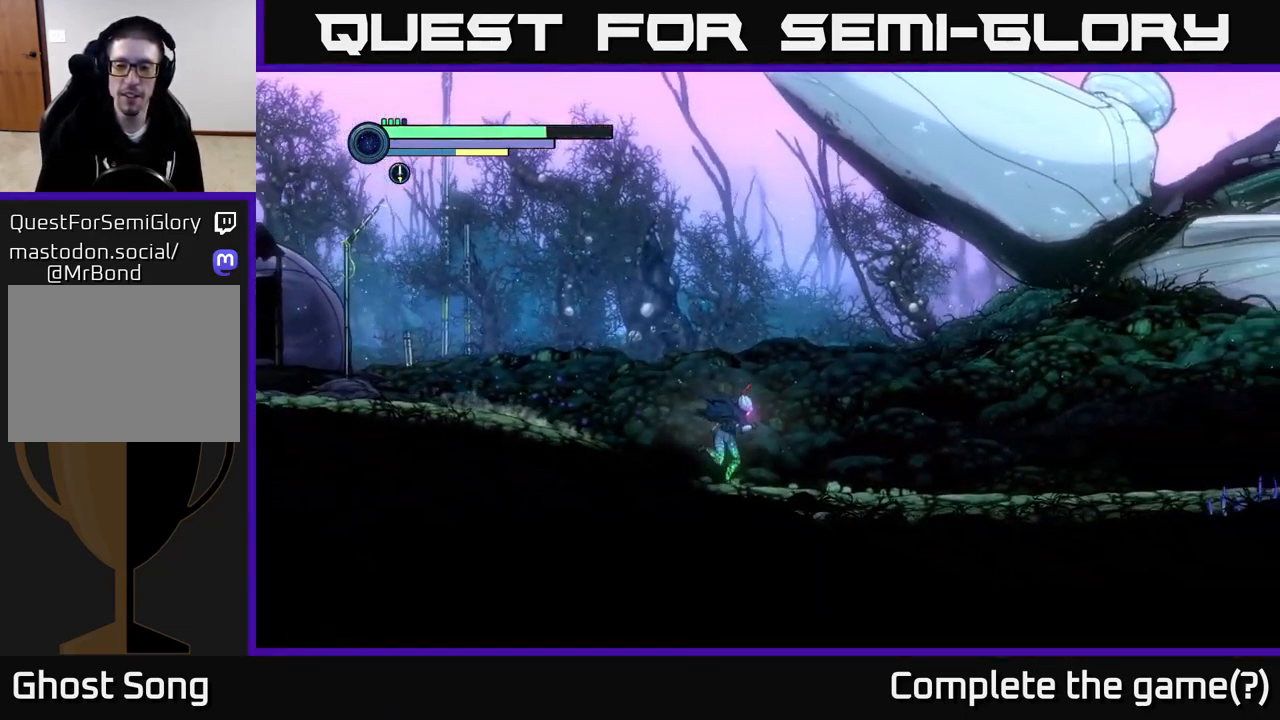
{"buttons": ["R2"], "left_stick": "right", "right_stick": "center", "events": []}
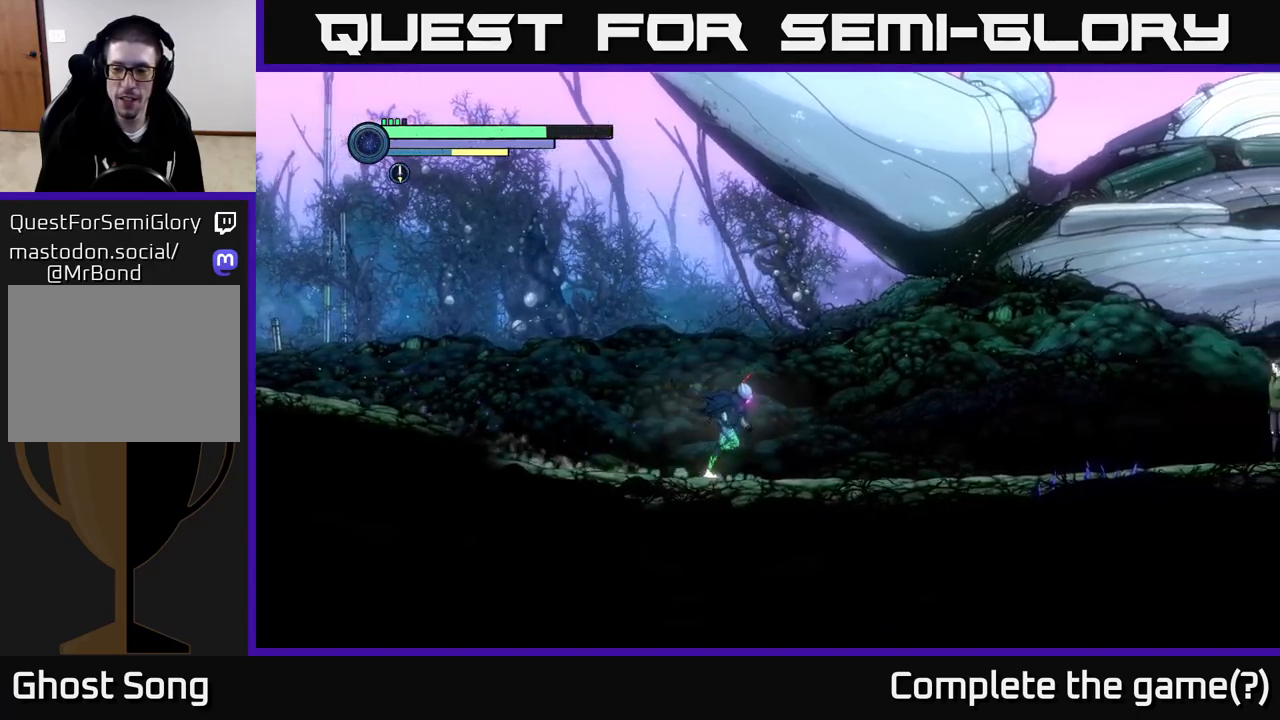
{"buttons": ["R2"], "left_stick": "right", "right_stick": "center", "events": []}
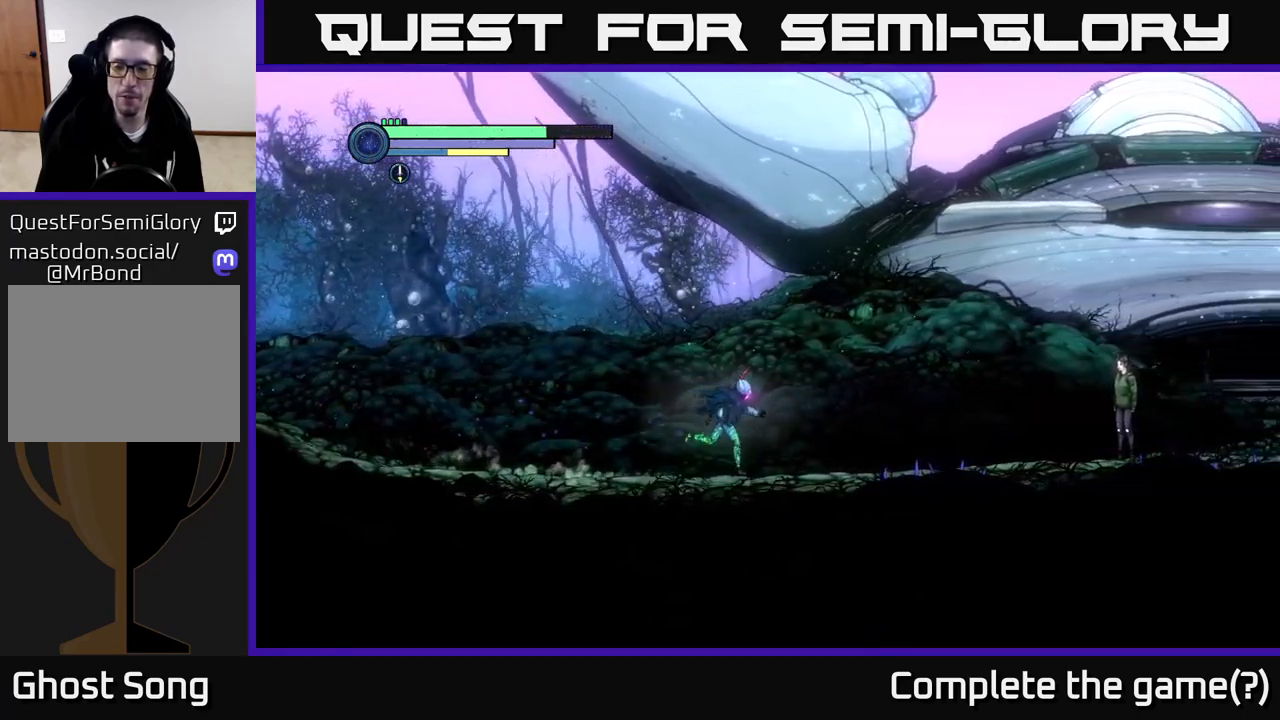
{"buttons": ["R2"], "left_stick": "right", "right_stick": "center", "events": []}
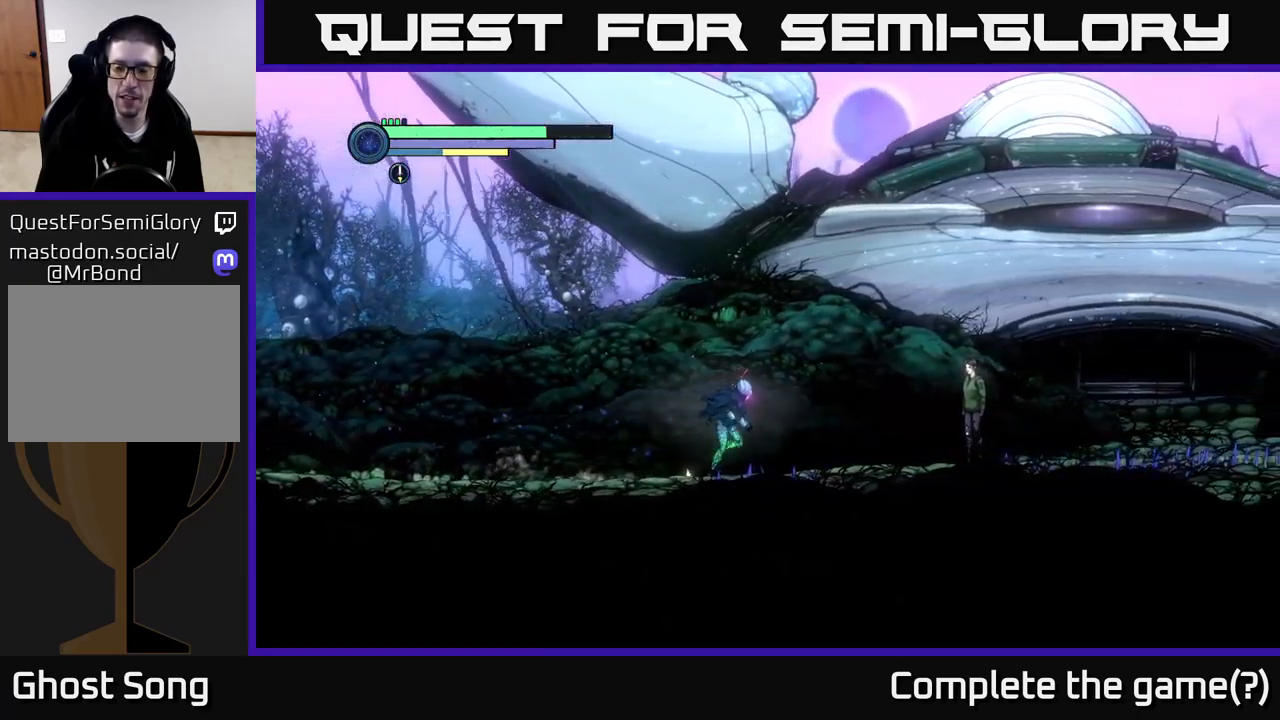
{"buttons": ["R2"], "left_stick": "right", "right_stick": "center", "events": []}
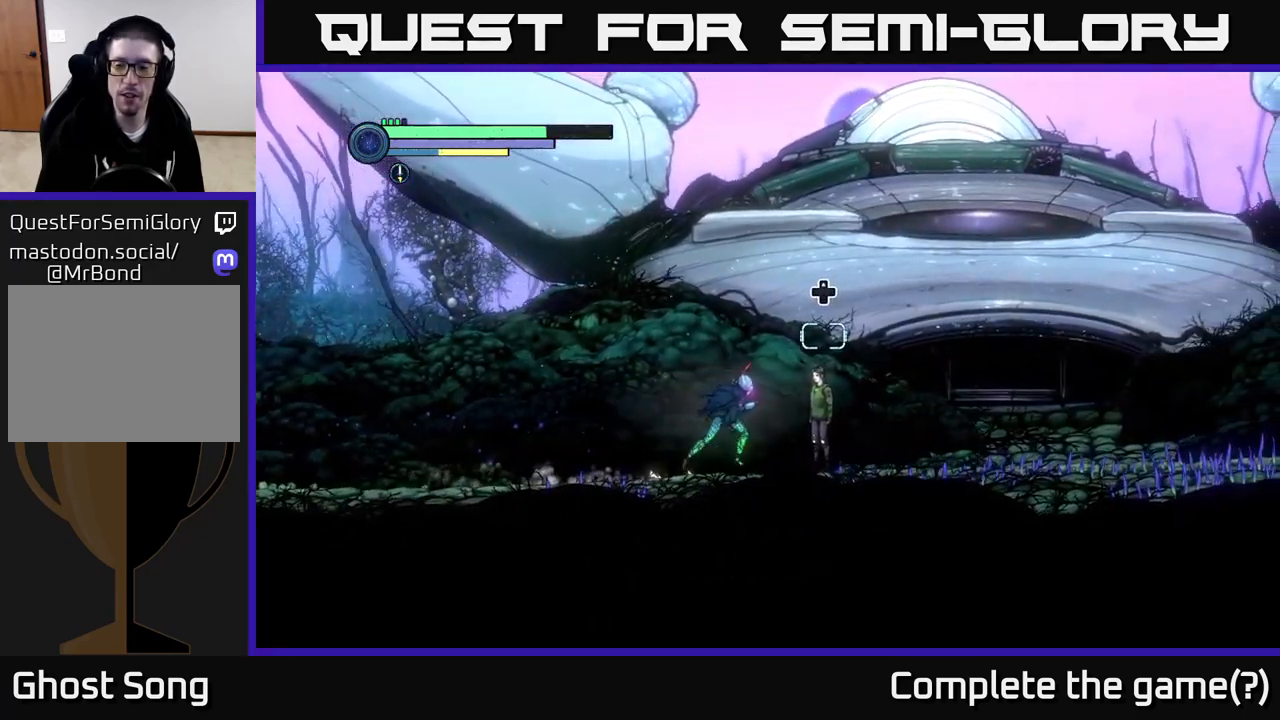
{"buttons": ["R2"], "left_stick": "right", "right_stick": "center", "events": []}
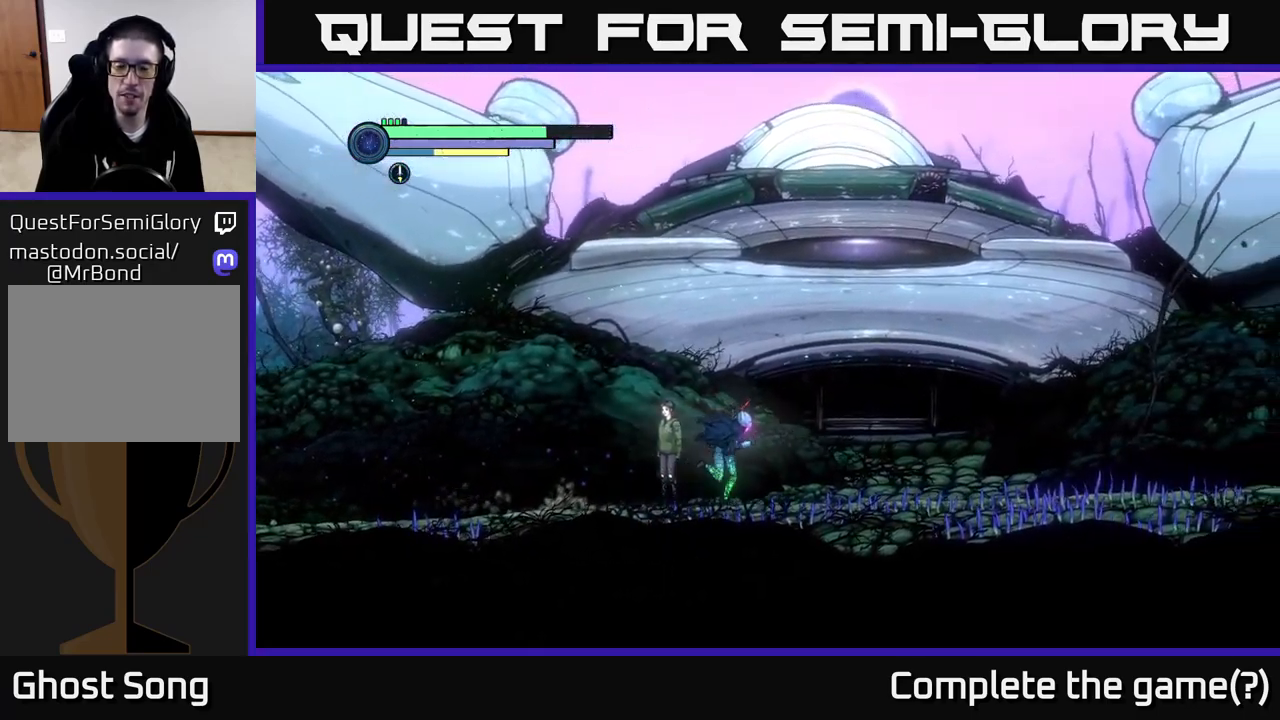
{"buttons": ["R2"], "left_stick": "right", "right_stick": "center", "events": []}
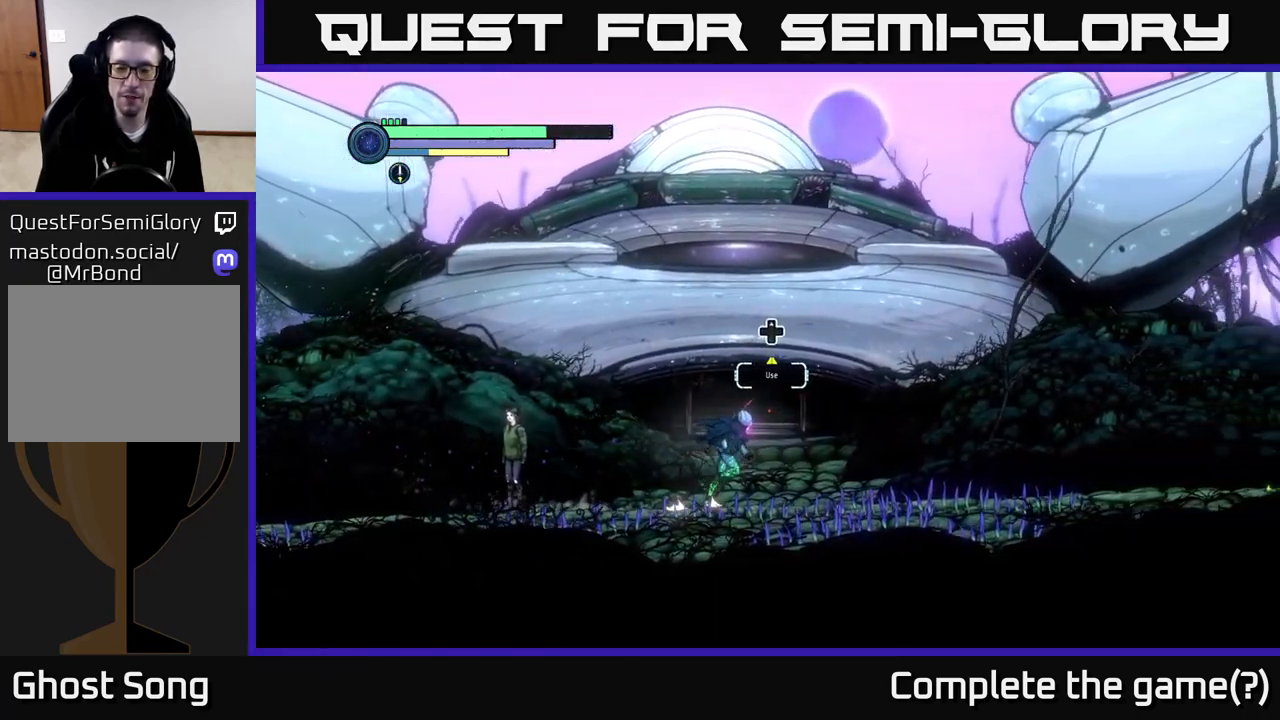
{"buttons": ["R2"], "left_stick": "right", "right_stick": "center", "events": []}